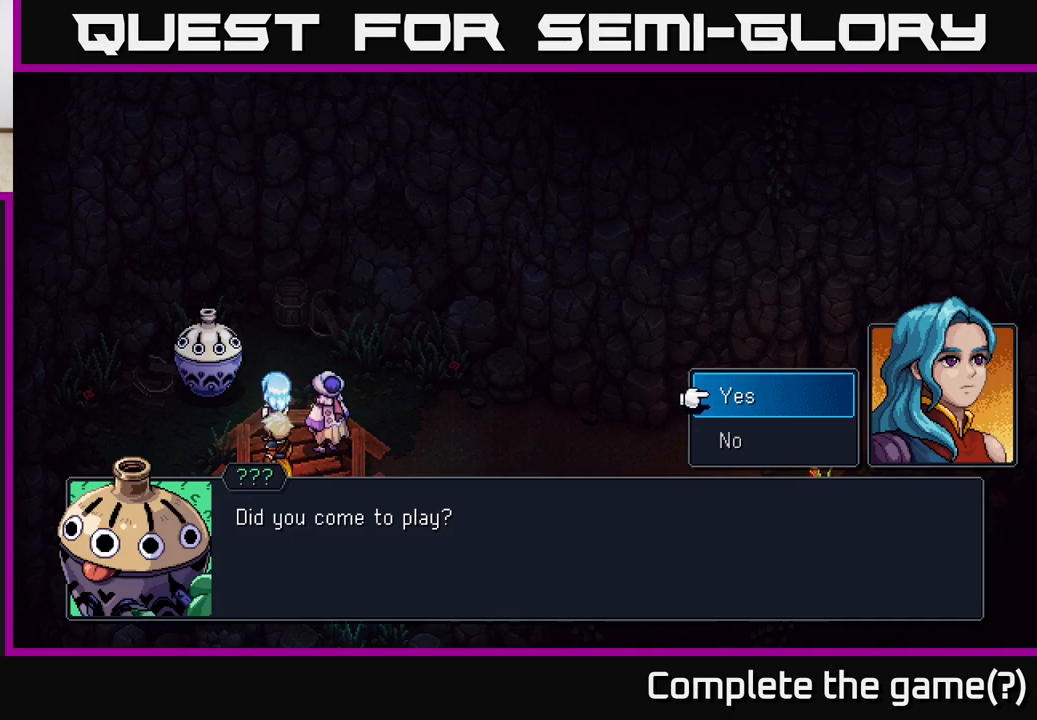
Gameplay with a controller (Xbox layout); each line is a JSON object with the inputs held at the frame after it. "events" lists button and stick changes between this image and that frame as [ms after this image, input, new state], when the widget could be followed in between.
{"buttons": [], "left_stick": "center", "right_stick": "center", "events": [[283, "left_stick", "down"], [450, "A", "down"], [450, "left_stick", "center"], [500, "A", "up"]]}
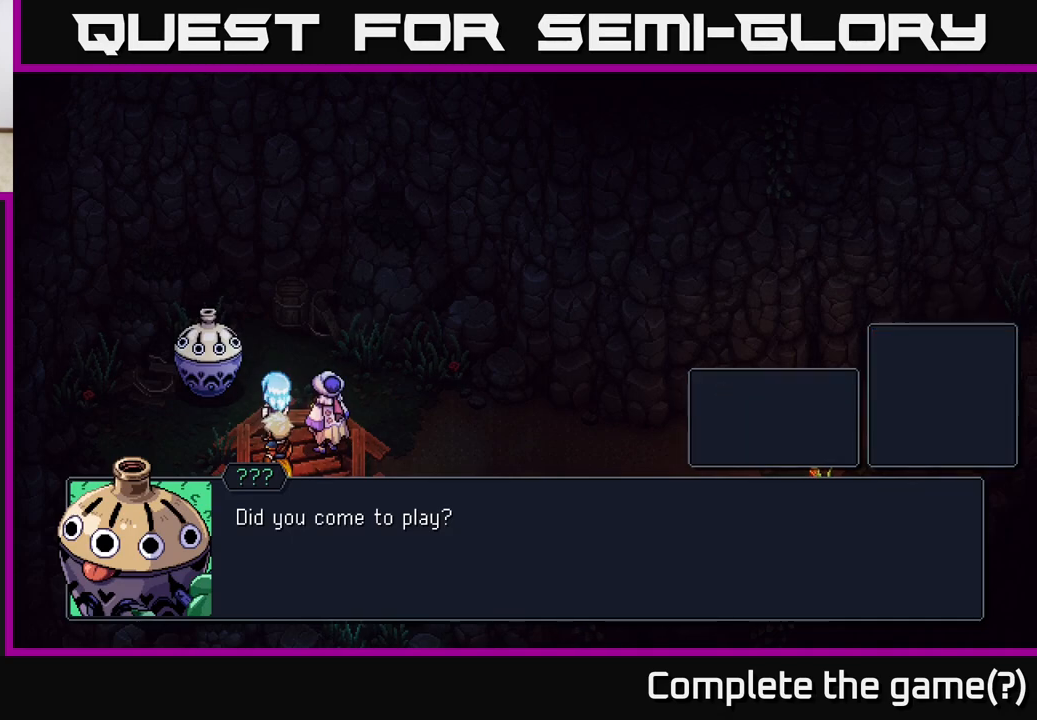
{"buttons": [], "left_stick": "center", "right_stick": "center", "events": []}
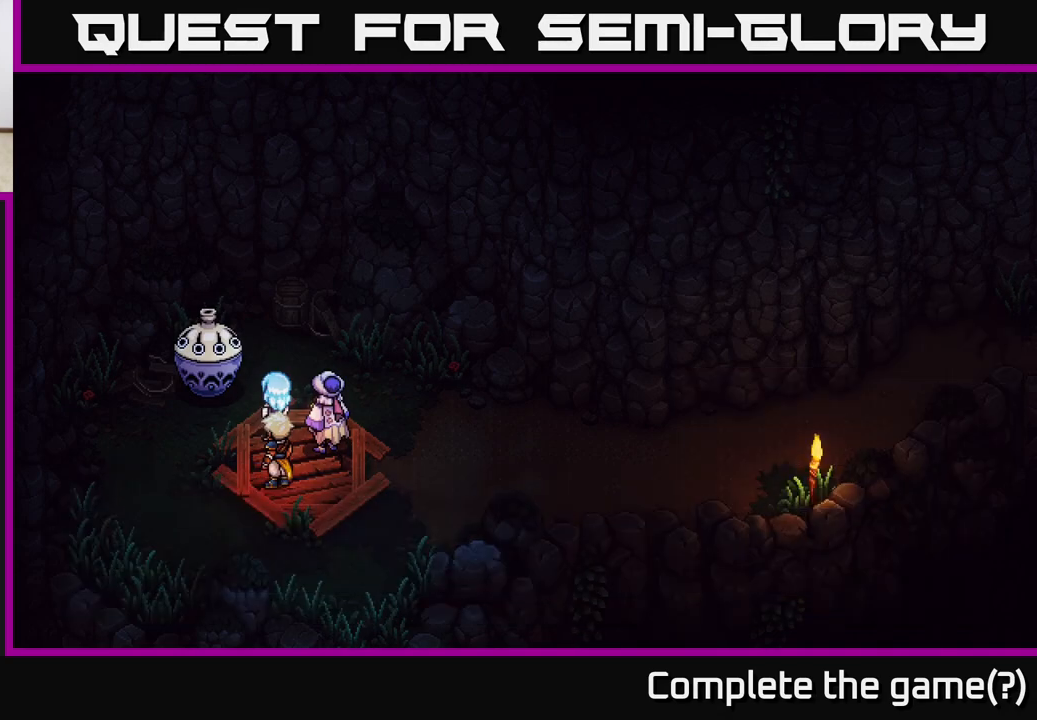
{"buttons": [], "left_stick": "left", "right_stick": "center", "events": [[50, "A", "down"], [150, "A", "up"], [267, "left_stick", "left"]]}
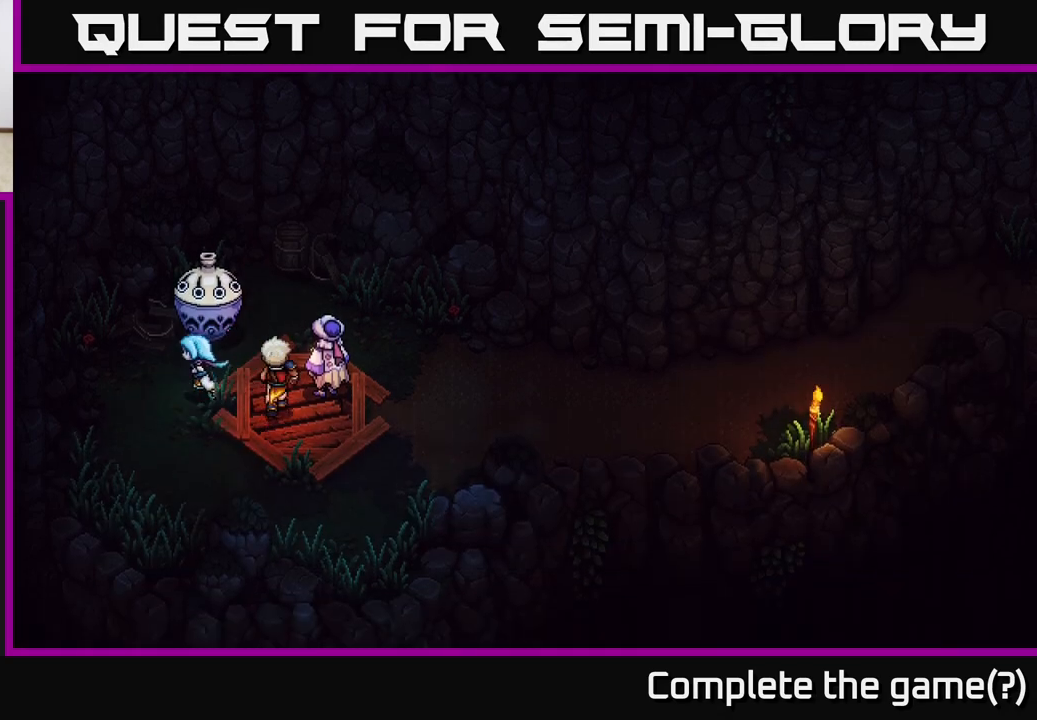
{"buttons": [], "left_stick": "up-left", "right_stick": "center", "events": [[200, "left_stick", "up-left"], [300, "left_stick", "up"], [417, "left_stick", "up-left"]]}
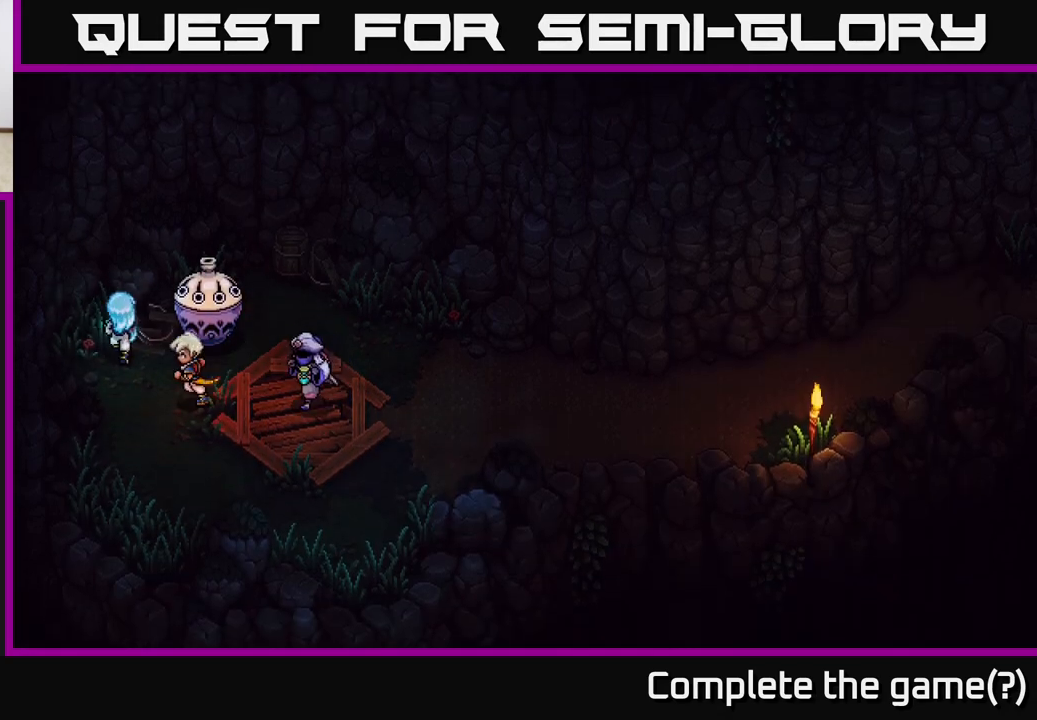
{"buttons": [], "left_stick": "down", "right_stick": "center", "events": [[100, "left_stick", "down-left"], [467, "left_stick", "down"]]}
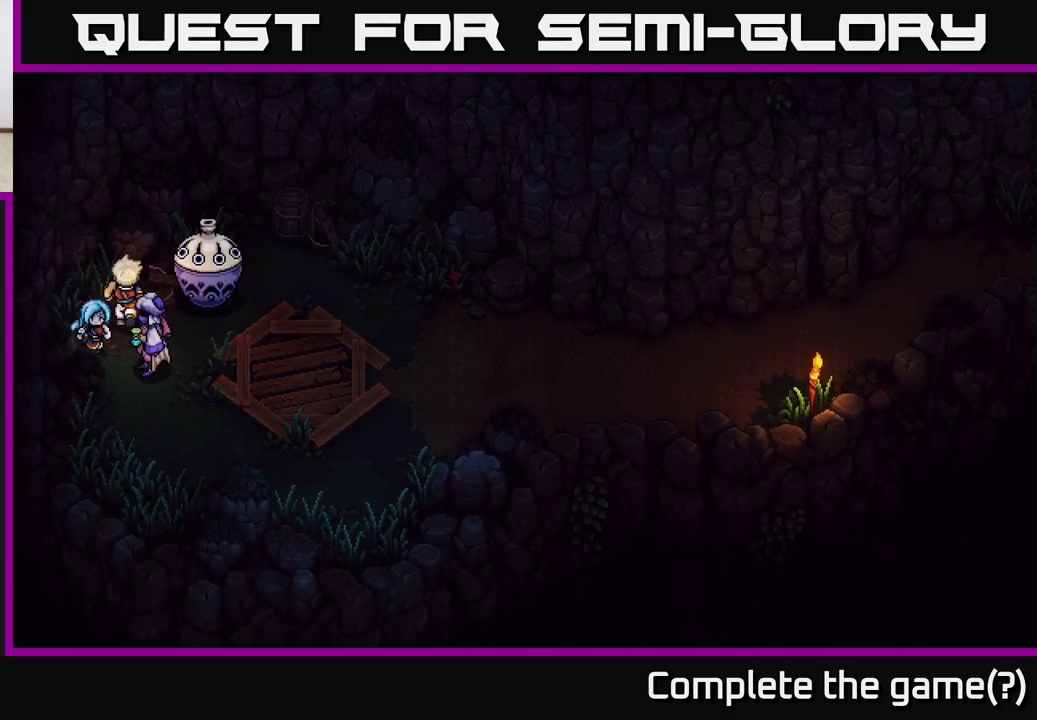
{"buttons": [], "left_stick": "down-left", "right_stick": "center", "events": [[100, "left_stick", "down-right"], [500, "left_stick", "down-left"]]}
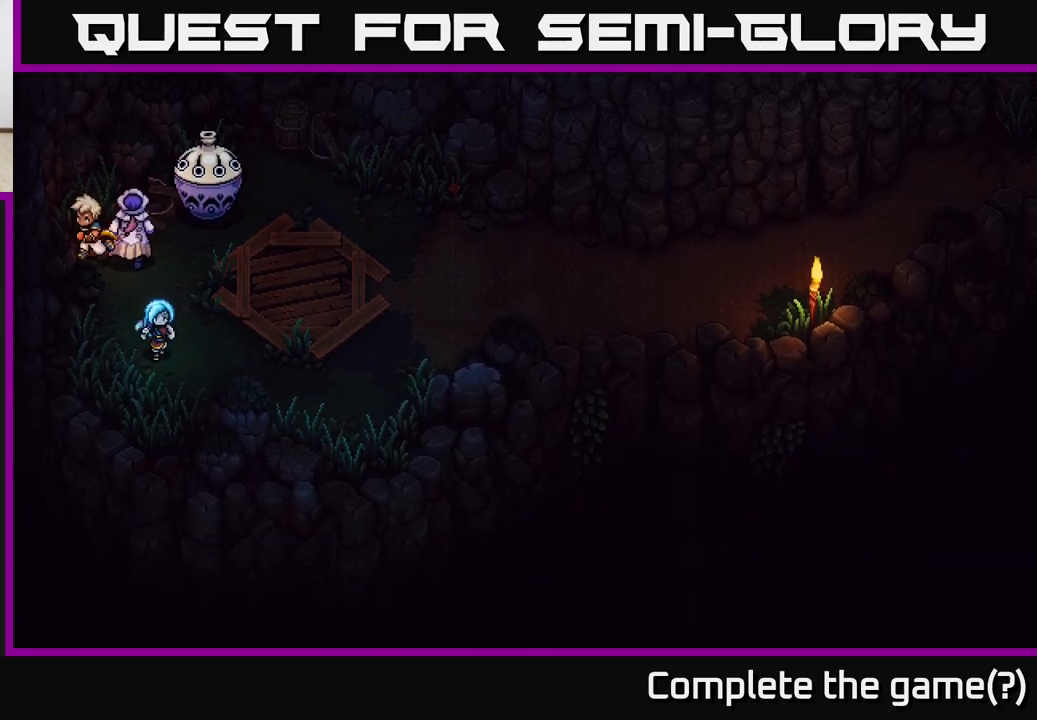
{"buttons": [], "left_stick": "up", "right_stick": "center", "events": [[83, "left_stick", "up-left"], [200, "left_stick", "up"]]}
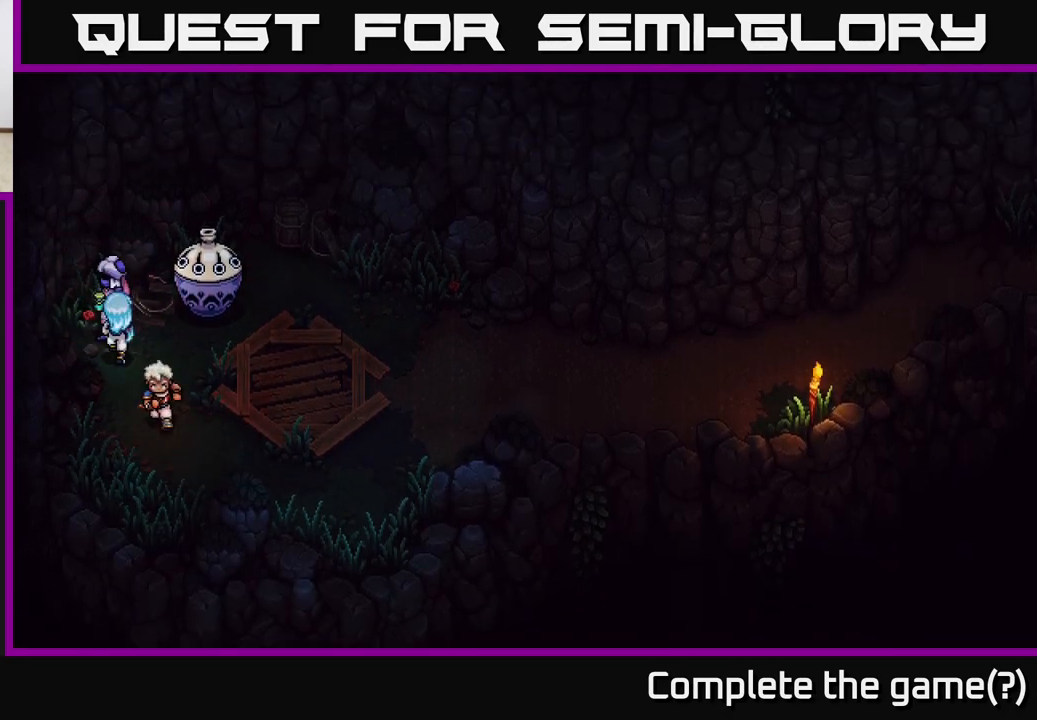
{"buttons": [], "left_stick": "left", "right_stick": "center", "events": [[133, "A", "down"], [267, "A", "up"], [500, "left_stick", "left"]]}
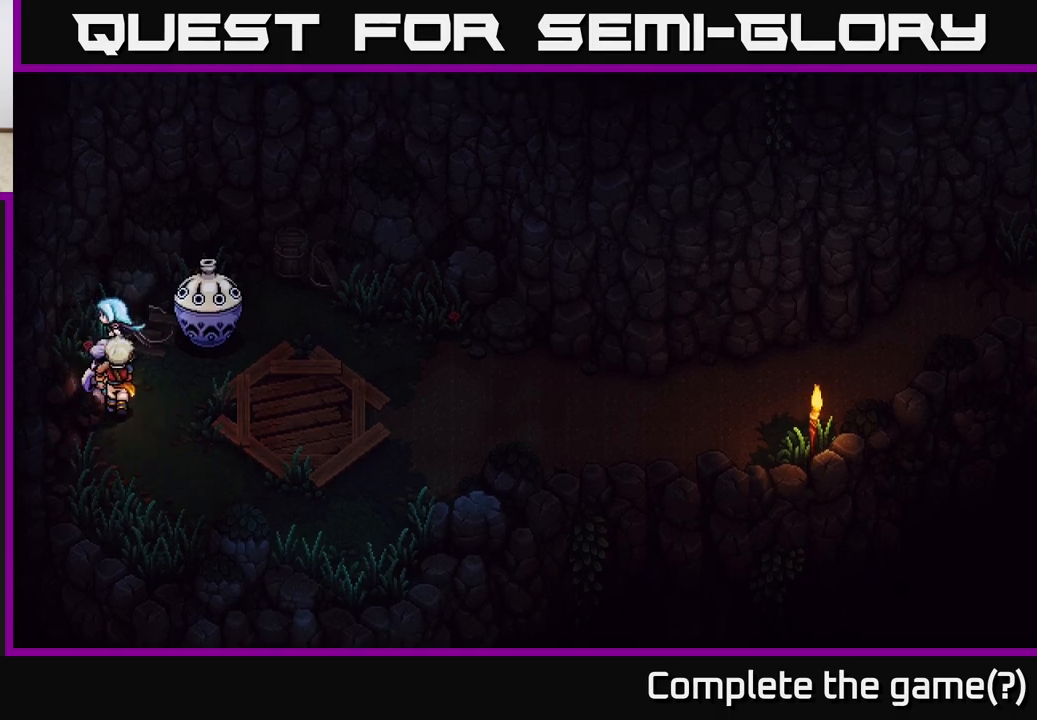
{"buttons": [], "left_stick": "down-right", "right_stick": "center", "events": [[83, "left_stick", "down-left"], [283, "left_stick", "down-right"]]}
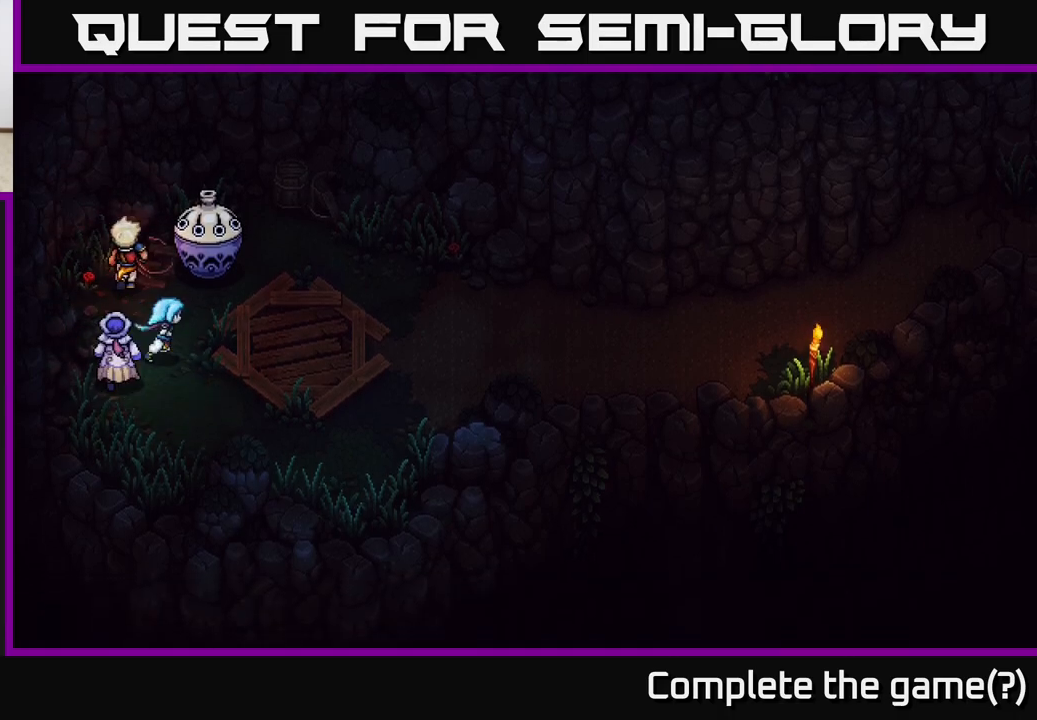
{"buttons": [], "left_stick": "right", "right_stick": "center", "events": [[117, "left_stick", "right"]]}
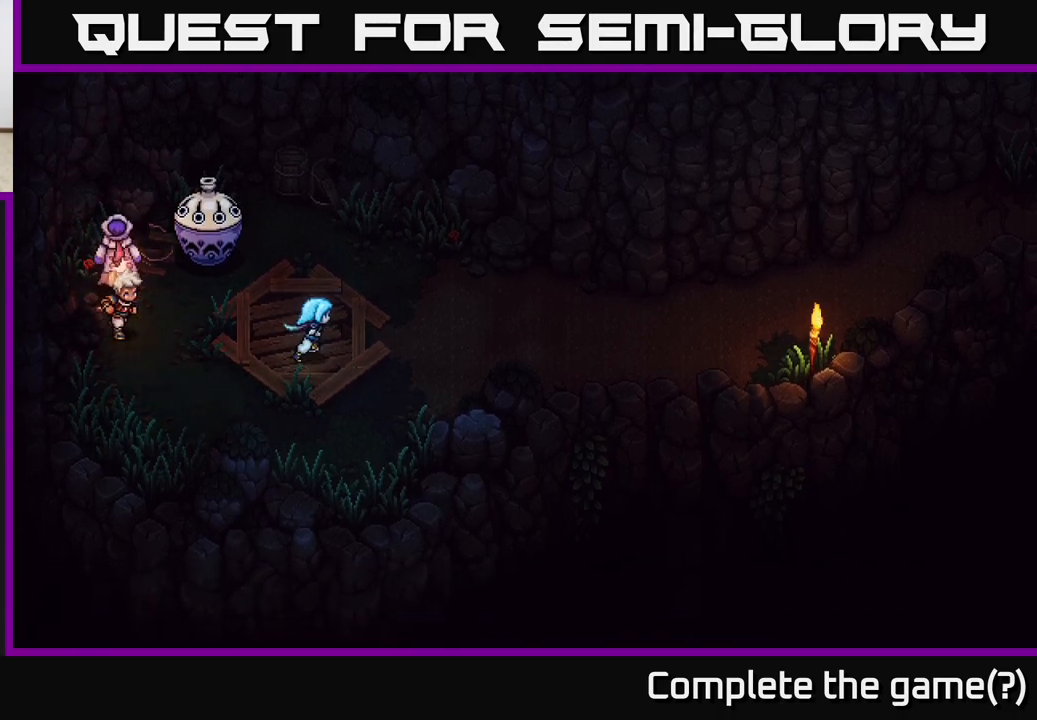
{"buttons": [], "left_stick": "up-left", "right_stick": "center", "events": [[117, "left_stick", "up-left"]]}
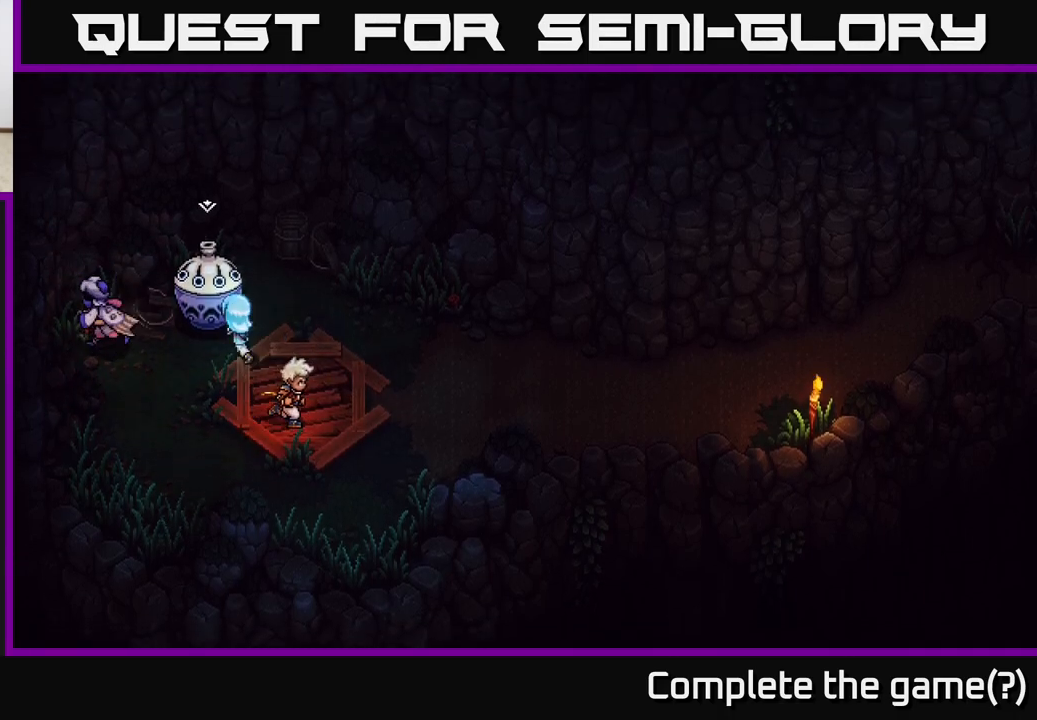
{"buttons": [], "left_stick": "center", "right_stick": "center", "events": [[50, "A", "down"], [83, "left_stick", "center"], [233, "A", "up"]]}
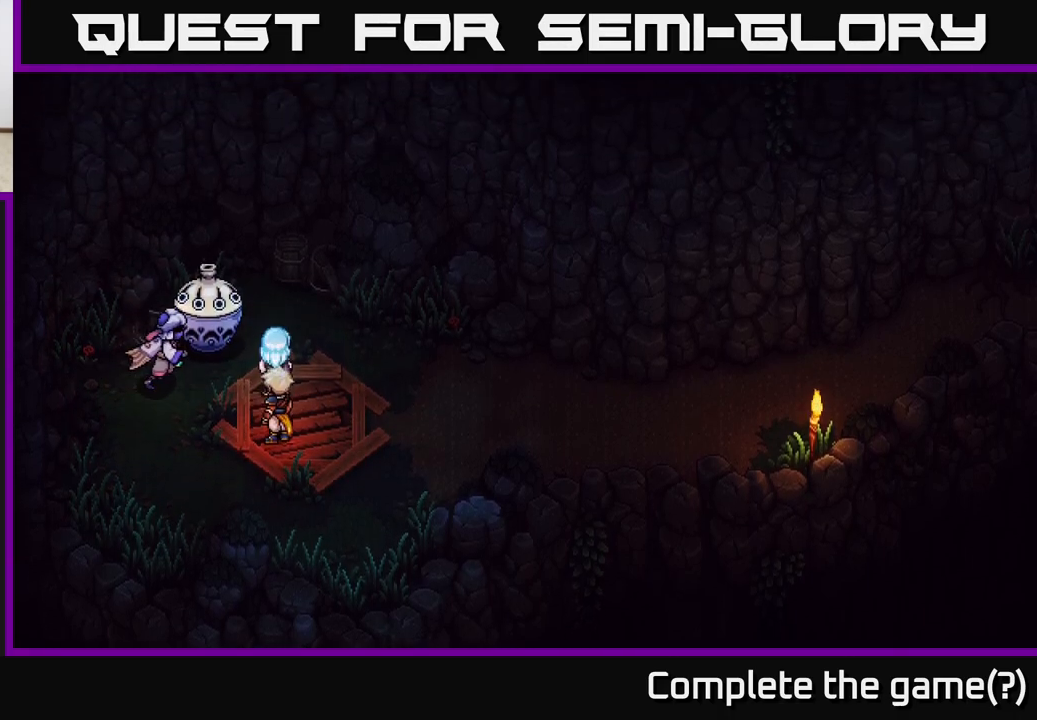
{"buttons": [], "left_stick": "center", "right_stick": "center", "events": []}
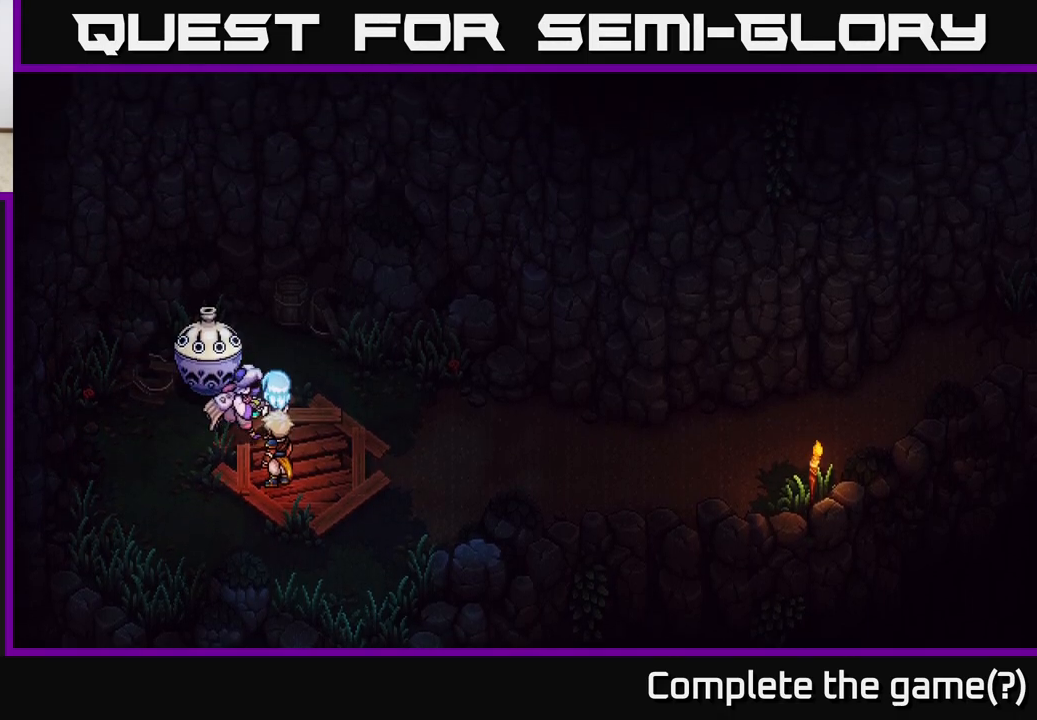
{"buttons": [], "left_stick": "center", "right_stick": "center", "events": []}
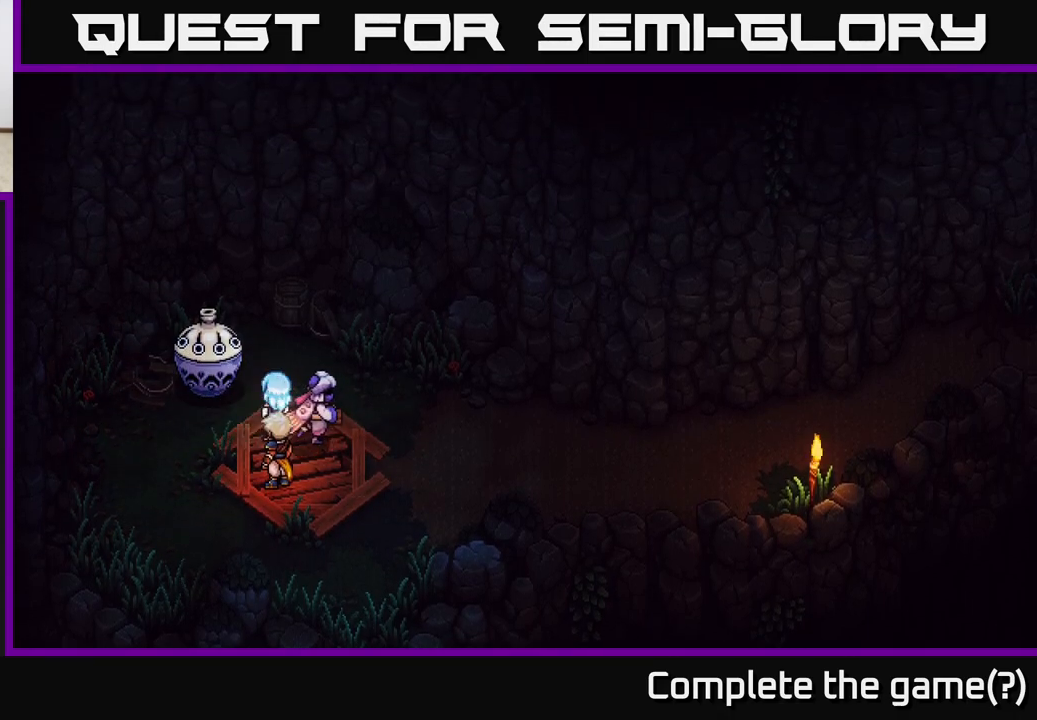
{"buttons": [], "left_stick": "center", "right_stick": "center", "events": []}
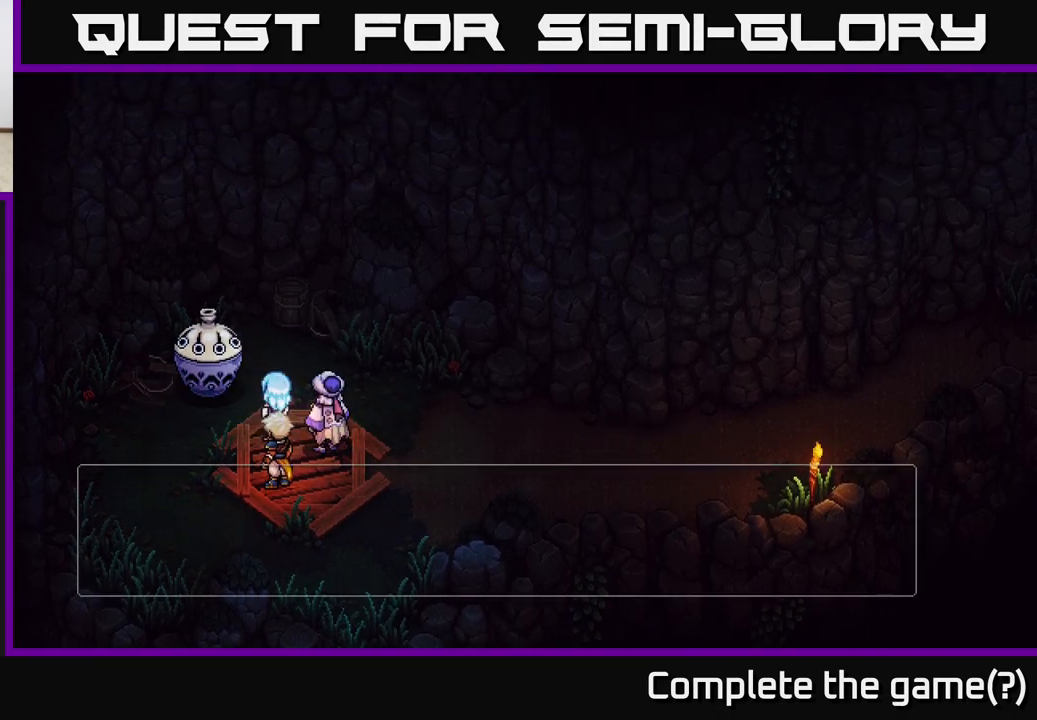
{"buttons": [], "left_stick": "center", "right_stick": "center", "events": []}
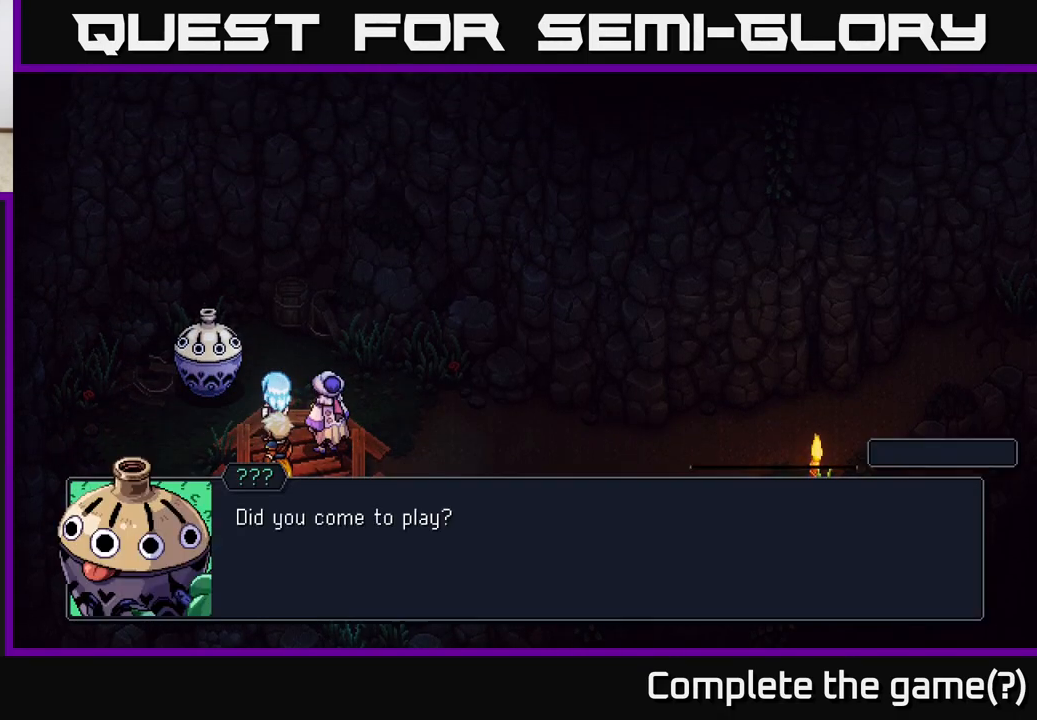
{"buttons": [], "left_stick": "center", "right_stick": "center", "events": [[17, "A", "down"], [150, "A", "up"]]}
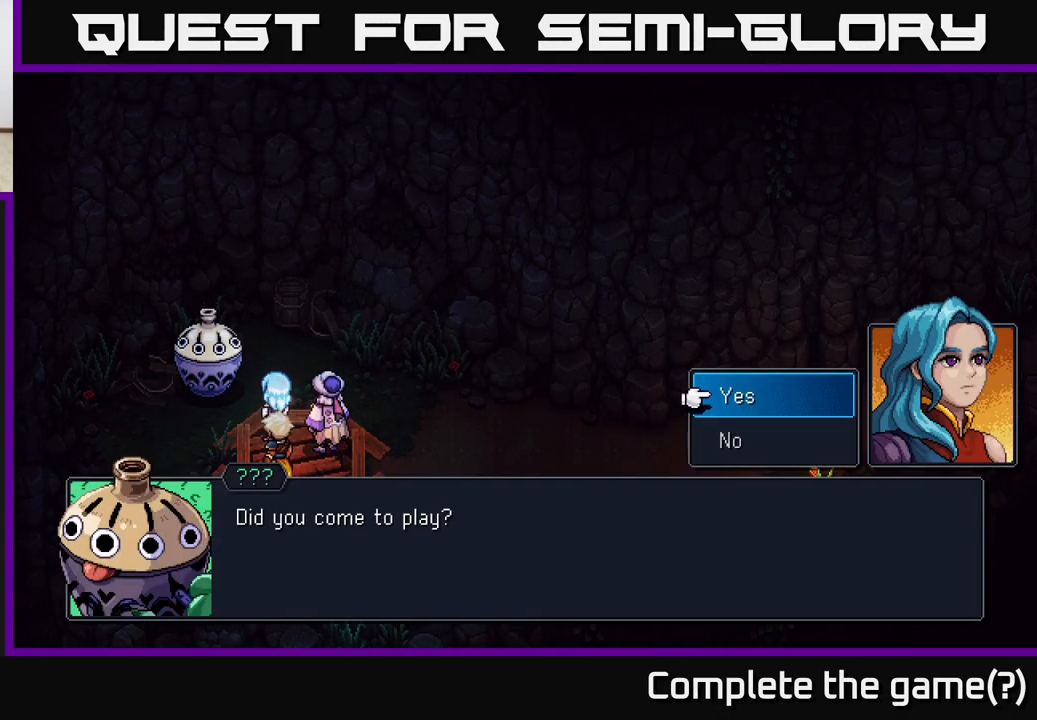
{"buttons": [], "left_stick": "up-left", "right_stick": "center", "events": [[250, "left_stick", "down"], [400, "left_stick", "up-left"]]}
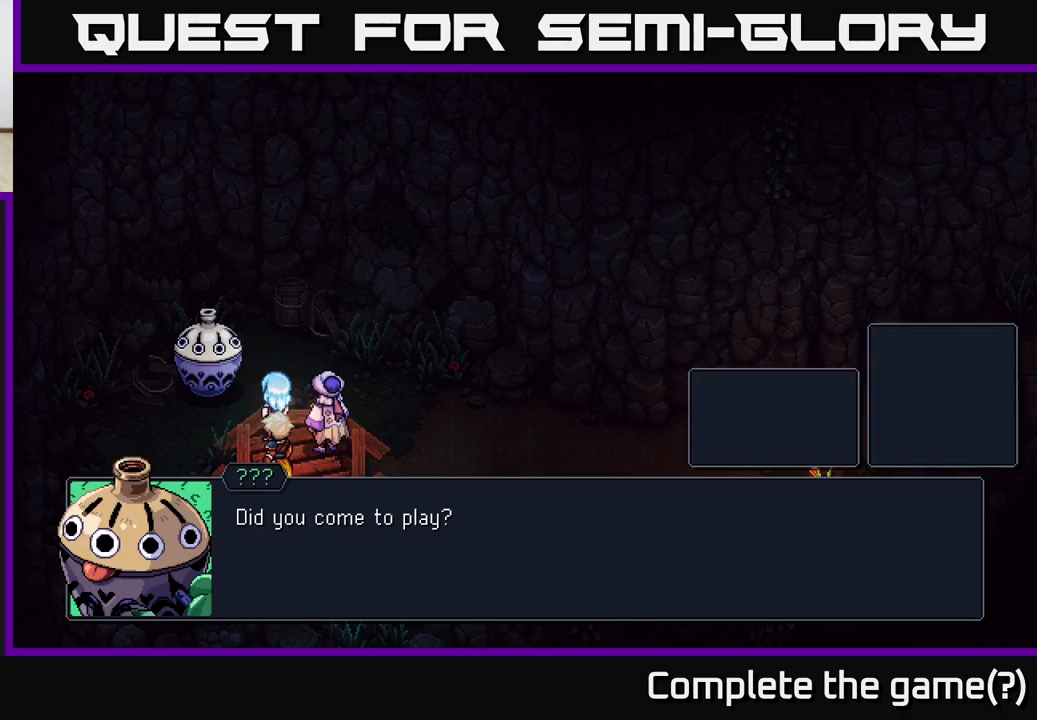
{"buttons": [], "left_stick": "center", "right_stick": "center", "events": [[17, "A", "down"], [33, "left_stick", "center"], [83, "A", "up"]]}